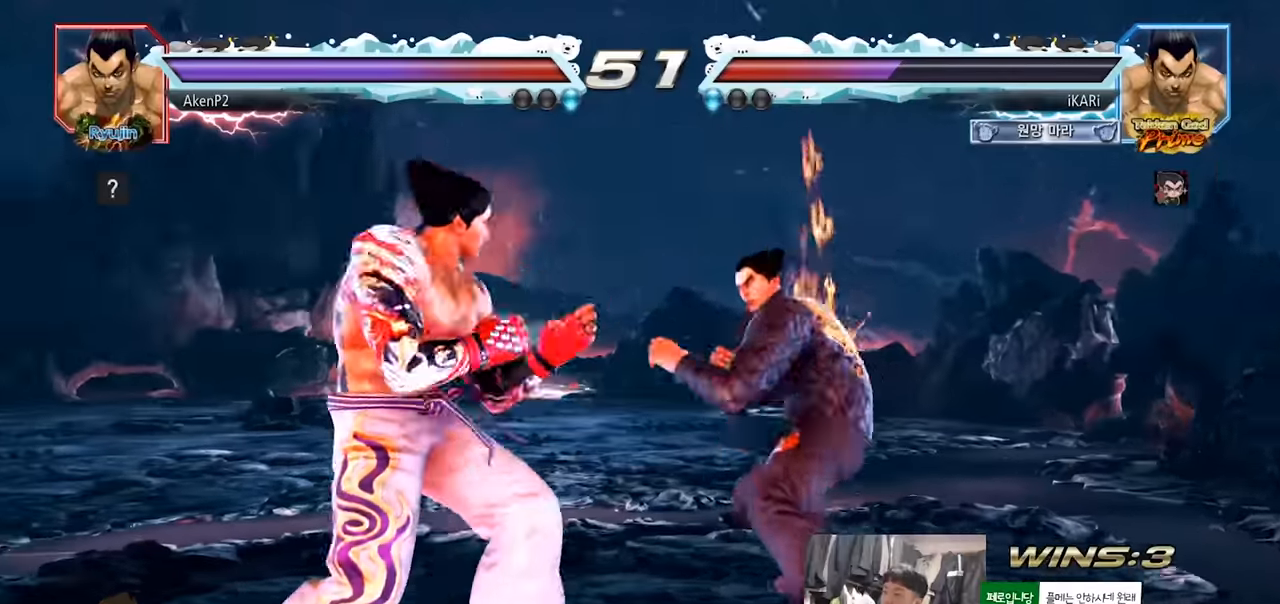
Gameplay with a controller (arcade stick); each line is a JSON object with the inputs held at the frame after it. "events" lists button and stick changes between this image and that frame as [ms after this image, input, new state], when the widget could be followed in between. Not read: L3 R3.
{"buttons": [], "left_stick": "center"}
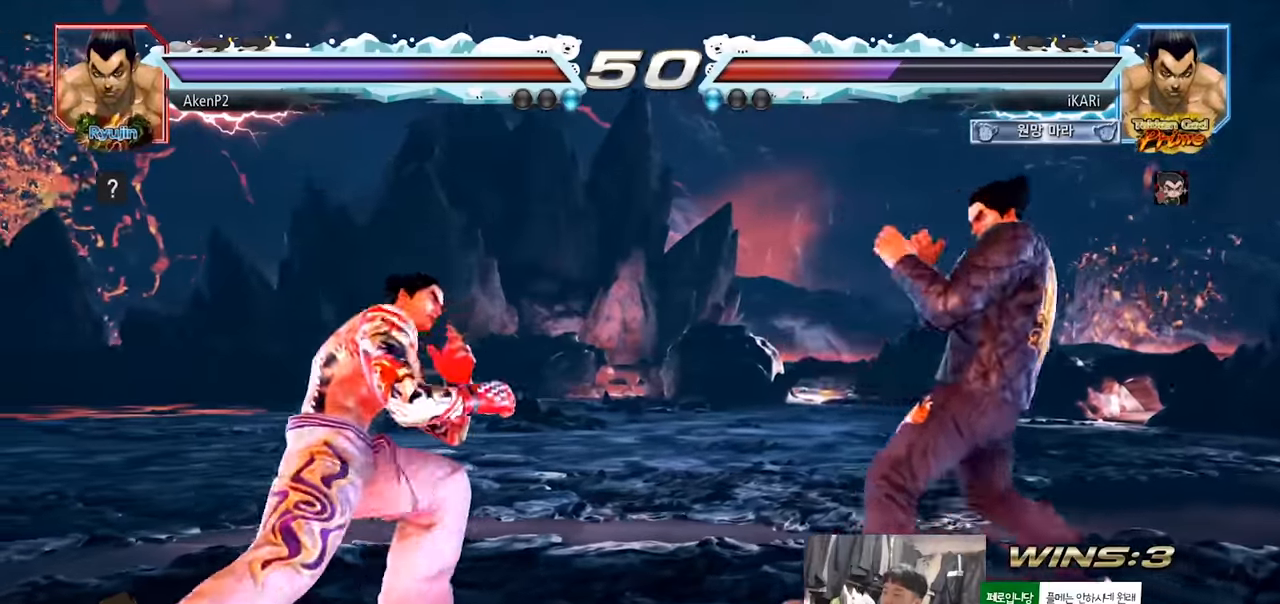
{"buttons": [], "left_stick": "center", "events": [[83, "left_stick", "up"], [200, "left_stick", "center"], [433, "left_stick", "up"], [483, "left_stick", "center"]]}
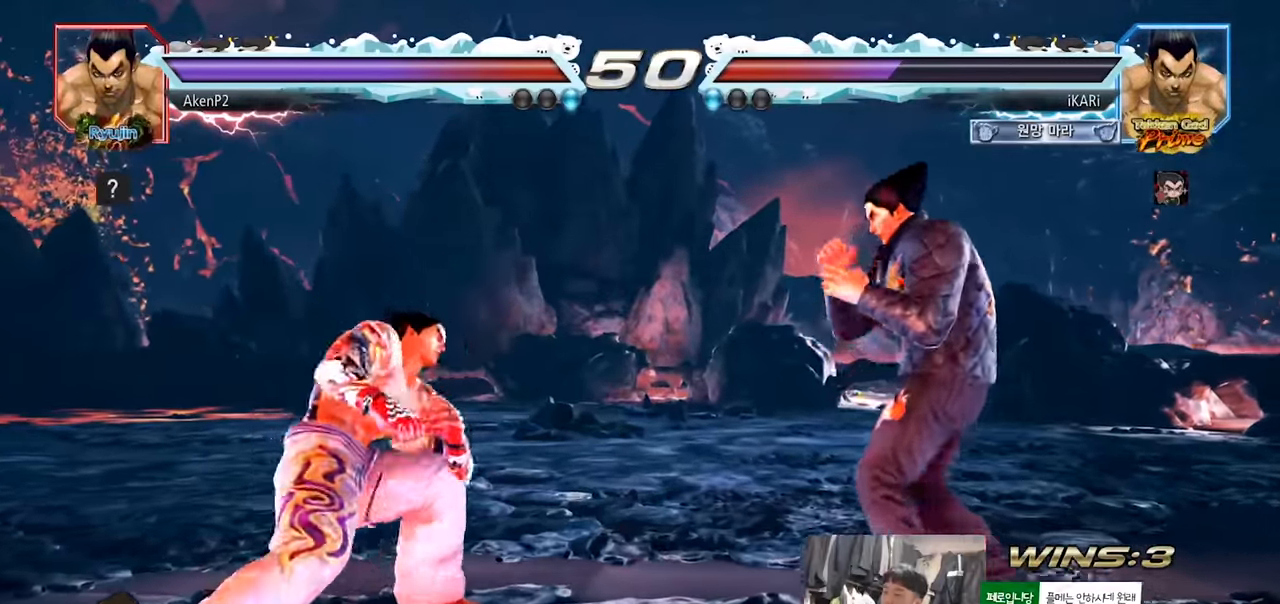
{"buttons": [], "left_stick": "center", "events": [[84, "left_stick", "up"], [250, "left_stick", "center"], [351, "left_stick", "down"], [501, "left_stick", "center"]]}
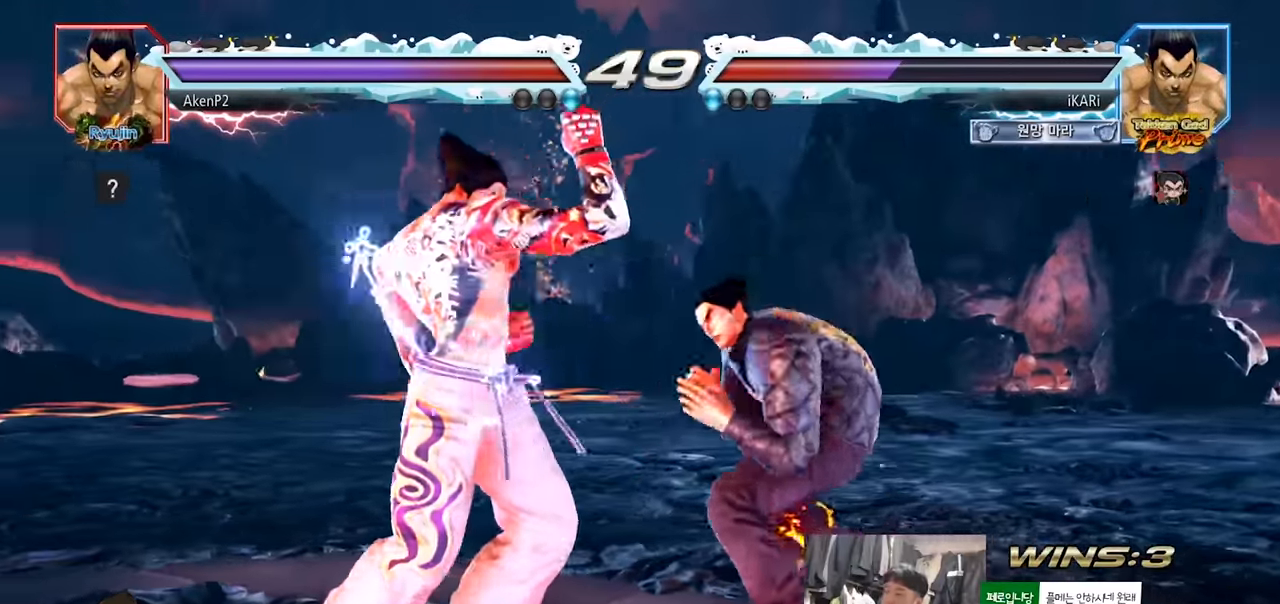
{"buttons": ["TRIANGLE"], "left_stick": "center", "events": [[16, "SQUARE", "down"], [66, "SQUARE", "up"], [116, "TRIANGLE", "down"], [250, "TRIANGLE", "up"], [300, "TRIANGLE", "down"], [350, "TRIANGLE", "up"], [400, "TRIANGLE", "down"], [450, "TRIANGLE", "up"], [500, "TRIANGLE", "down"]]}
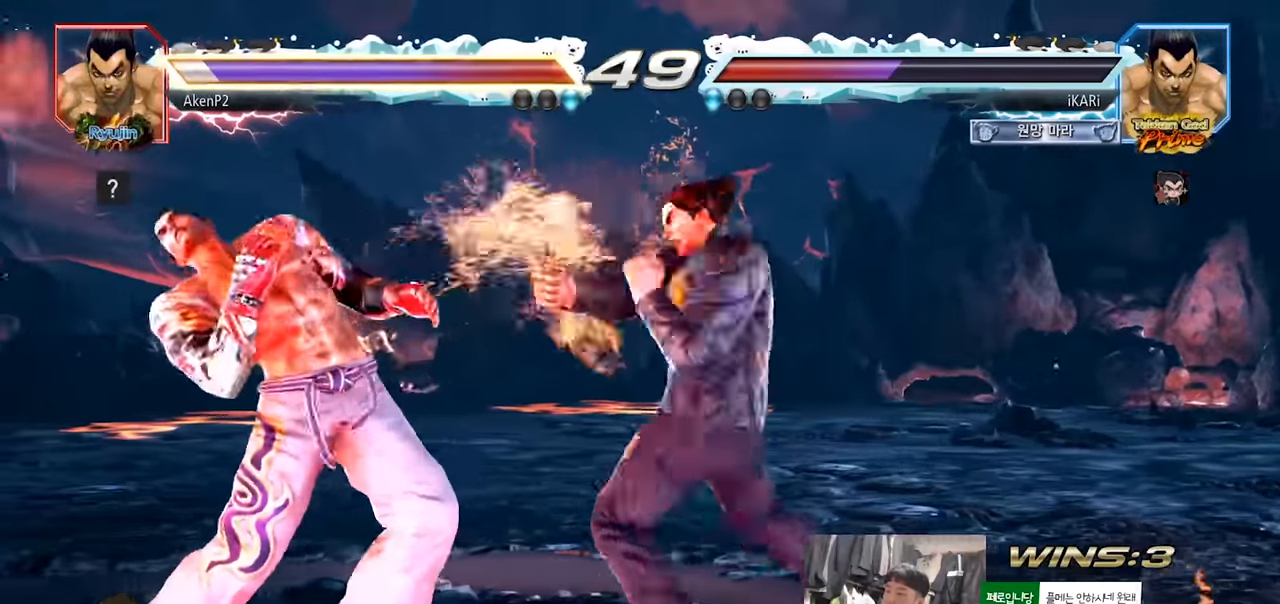
{"buttons": [], "left_stick": "right", "events": [[50, "TRIANGLE", "up"], [100, "TRIANGLE", "down"], [150, "TRIANGLE", "up"], [200, "TRIANGLE", "down"], [351, "TRIANGLE", "up"], [401, "left_stick", "right"]]}
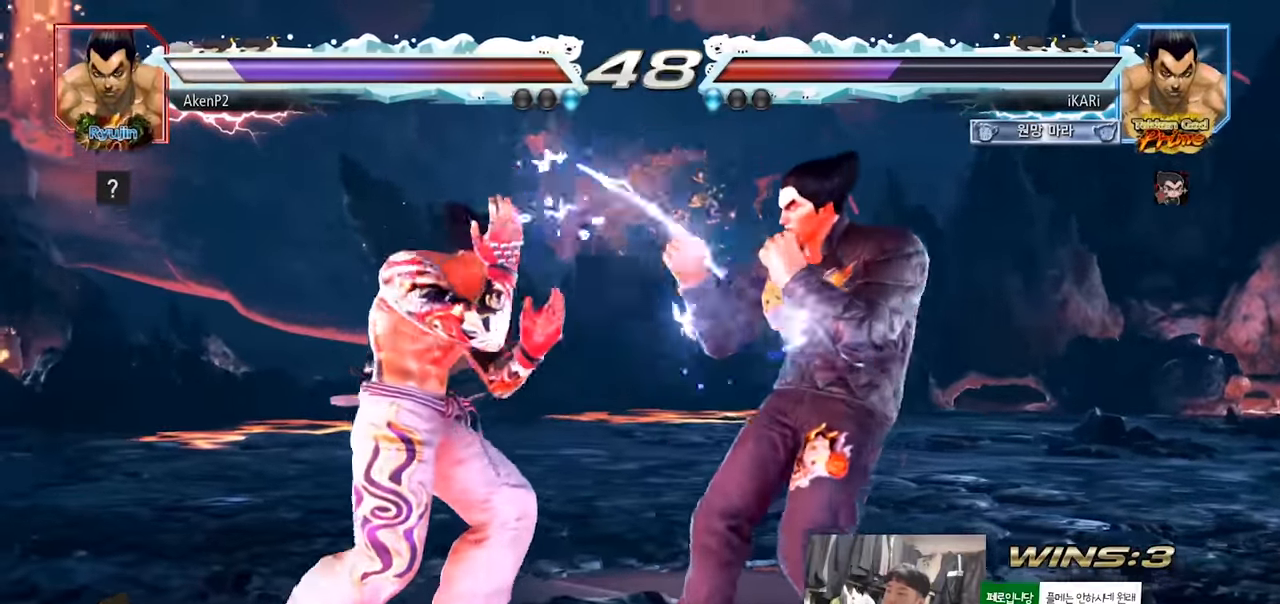
{"buttons": ["TRIANGLE"], "left_stick": "center", "events": [[50, "left_stick", "down-right"], [100, "CIRCLE", "down"], [166, "CIRCLE", "up"], [217, "TRIANGLE", "down"], [450, "left_stick", "center"]]}
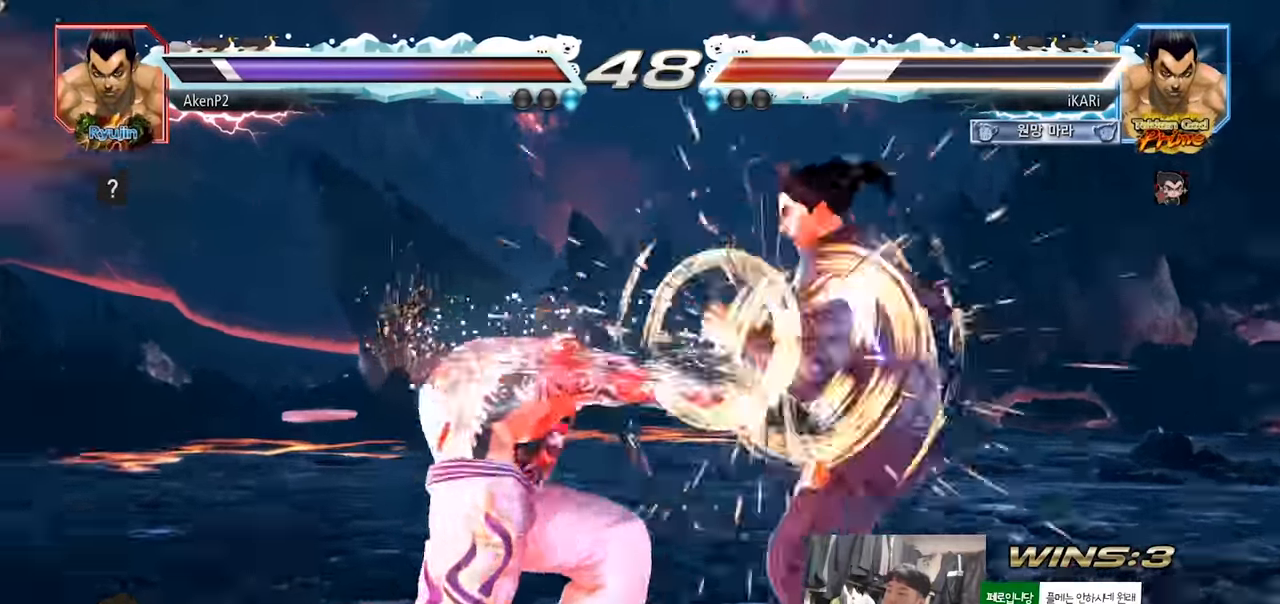
{"buttons": [], "left_stick": "center", "events": [[34, "TRIANGLE", "up"]]}
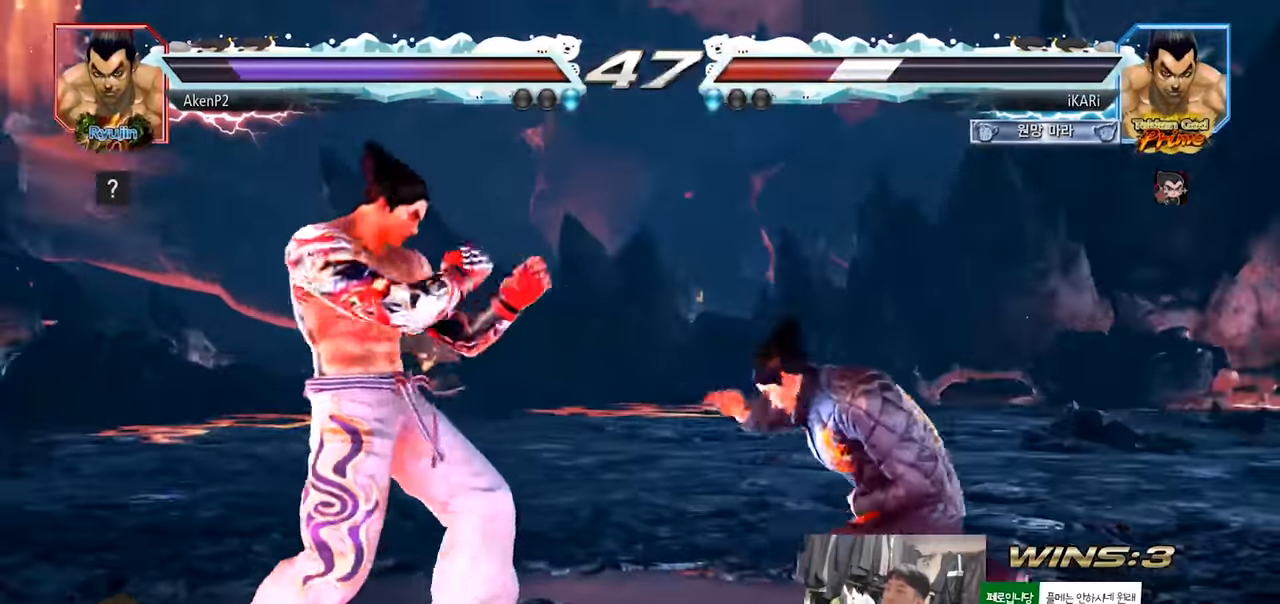
{"buttons": [], "left_stick": "center", "events": []}
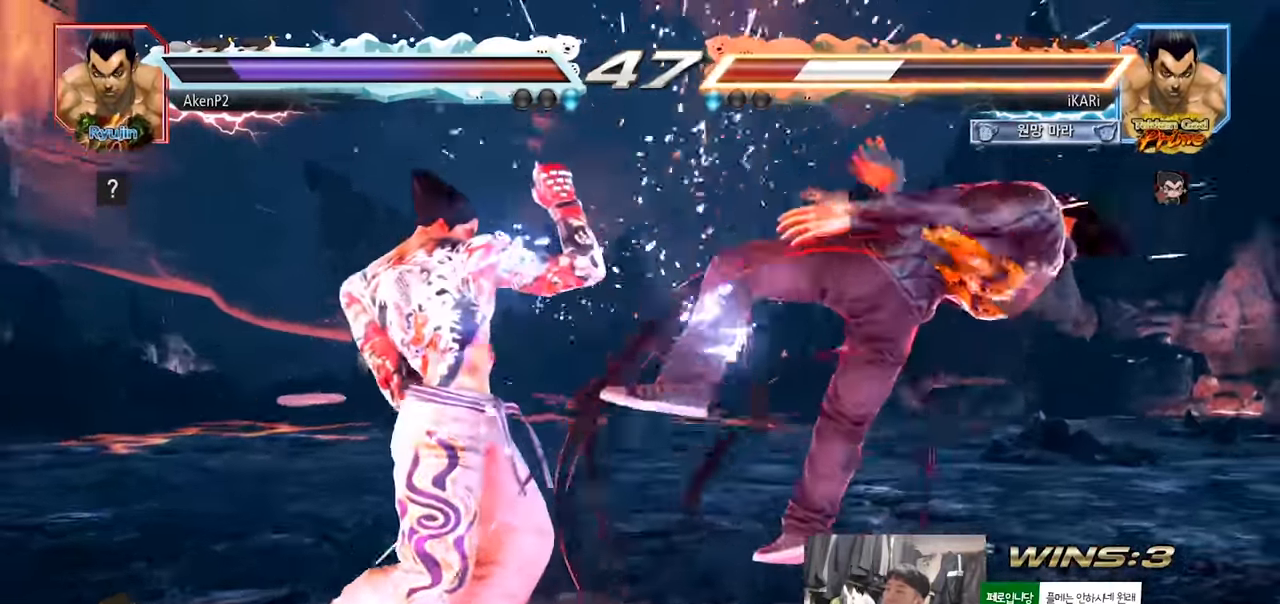
{"buttons": ["SQUARE"], "left_stick": "center", "events": [[284, "SQUARE", "down"], [334, "SQUARE", "up"], [384, "SQUARE", "down"], [417, "TRIANGLE", "down"], [434, "SQUARE", "up"], [467, "TRIANGLE", "up"], [484, "SQUARE", "down"]]}
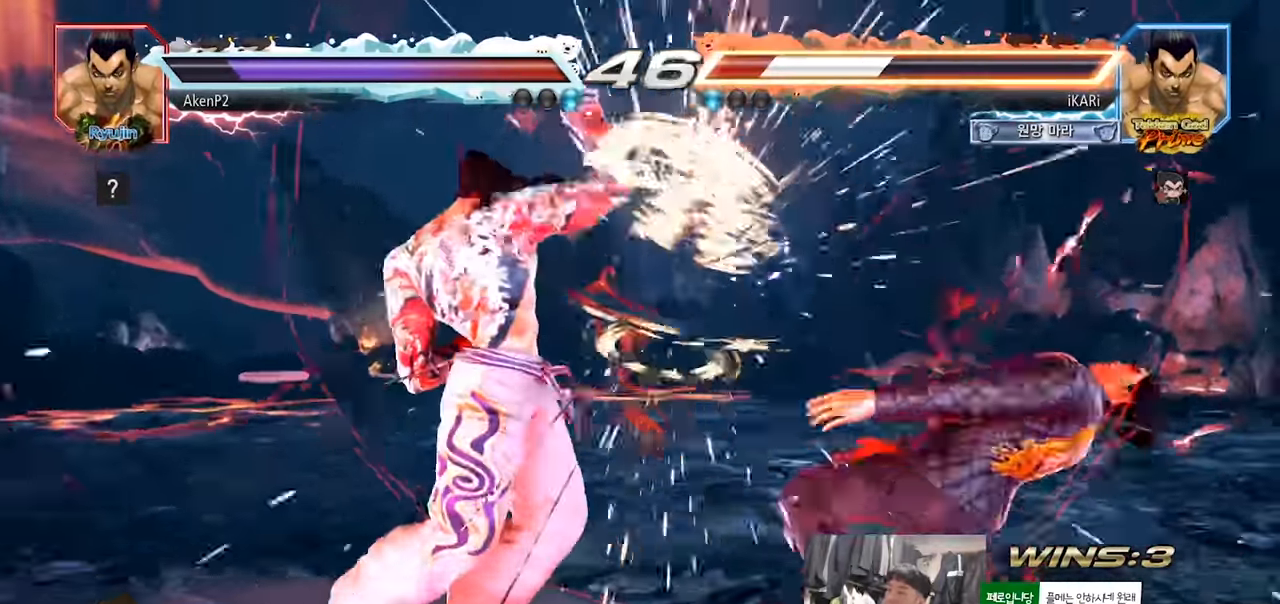
{"buttons": [], "left_stick": "center", "events": [[16, "TRIANGLE", "down"], [66, "TRIANGLE", "up"], [116, "TRIANGLE", "down"], [217, "SQUARE", "up"], [233, "TRIANGLE", "up"]]}
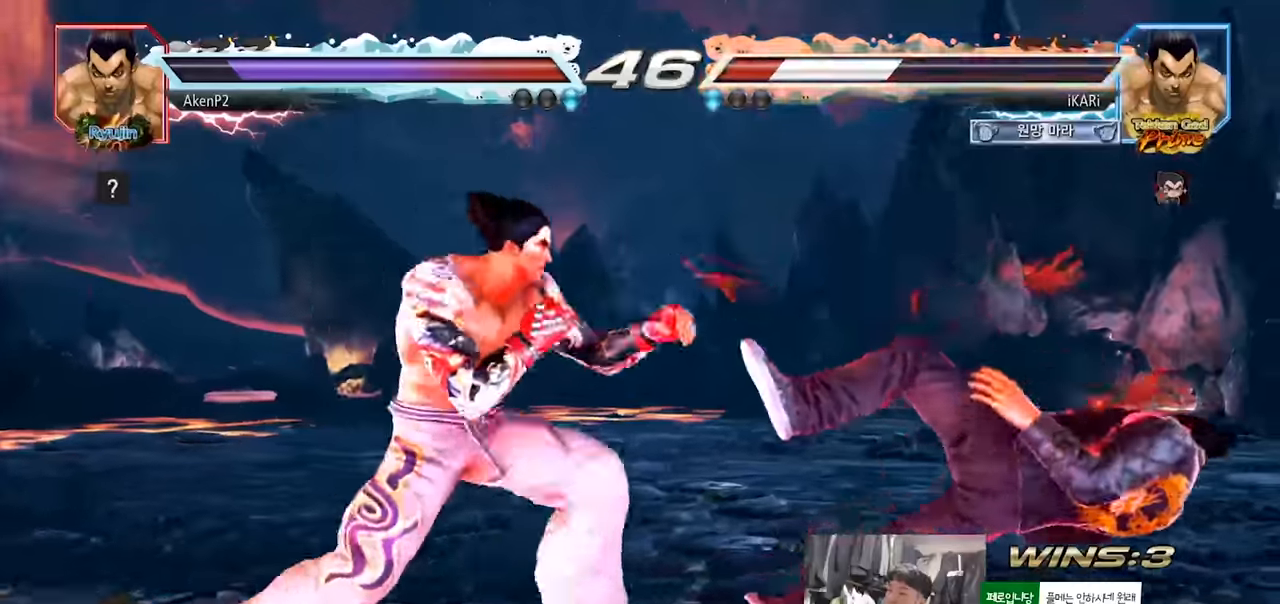
{"buttons": [], "left_stick": "center", "events": [[300, "CIRCLE", "down"], [300, "CROSS", "down"], [384, "CIRCLE", "up"], [384, "CROSS", "up"]]}